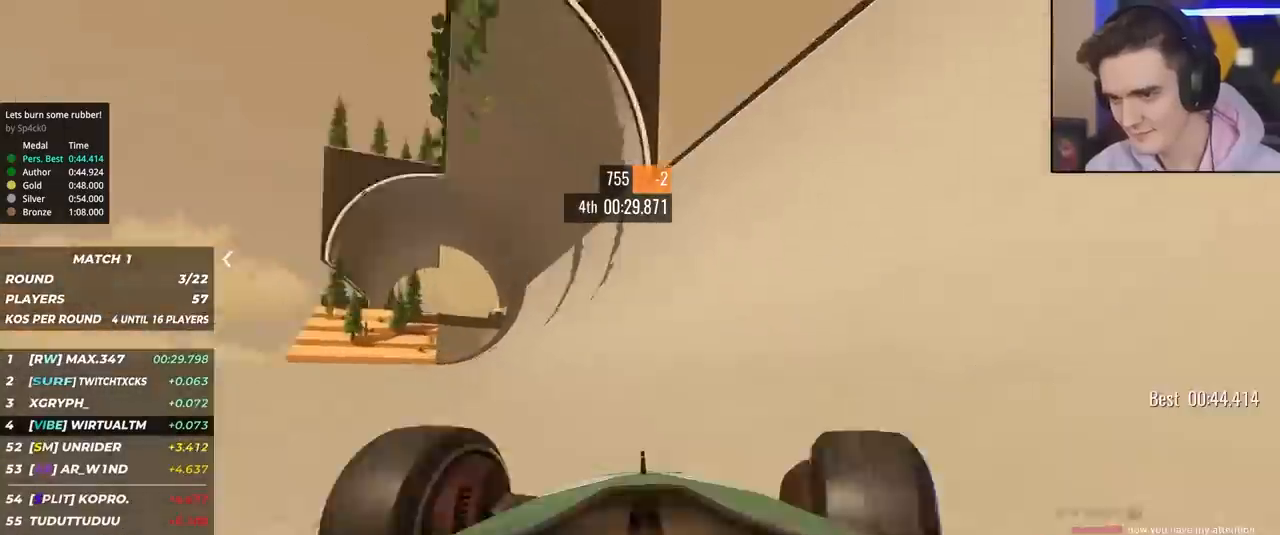
Gameplay with keyboard; each line is a JSON object with the keys held at the frame after it. "events" lists presses ("down") and releases ("up") of "brake", "down", "left", "right" and "up" between this image and that frame as [ms after this image, input, new state], when the widget could be followed in between. No other keys are recorded. Mouse input is not recorded. Key names are as the overlay labels them; some are game actions (e.g. jump) rather than physical keys.
{"keys": ["right", "up"], "events": [[133, "right", "down"], [183, "right", "up"], [467, "right", "down"]]}
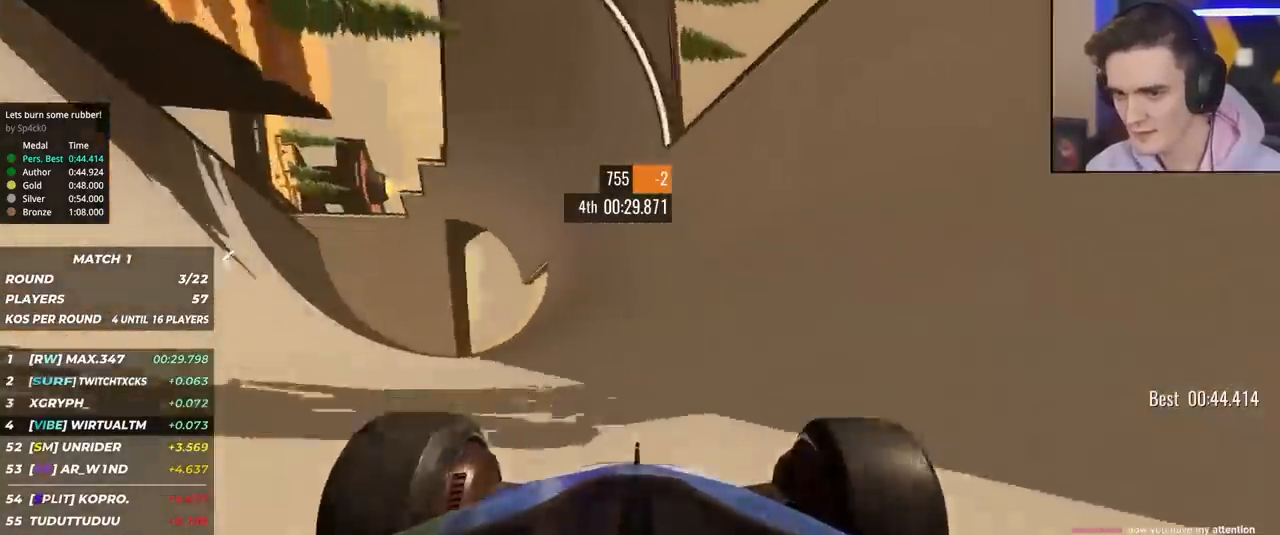
{"keys": ["right", "up"], "events": [[67, "right", "up"], [200, "right", "down"], [300, "right", "up"], [433, "right", "down"]]}
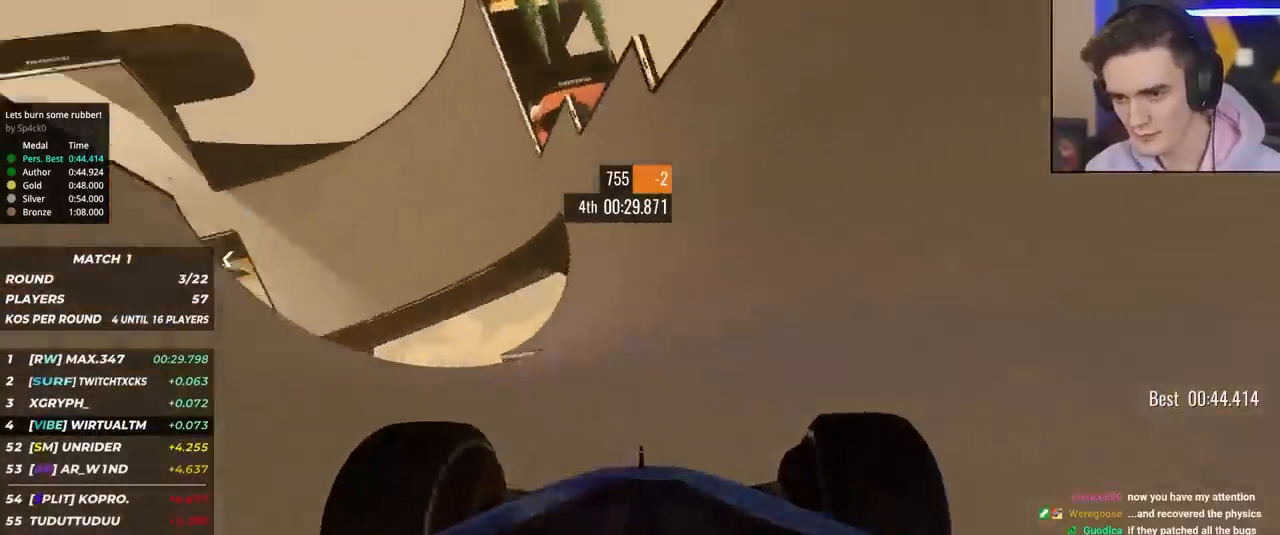
{"keys": ["up"], "events": [[83, "right", "up"], [217, "right", "down"], [317, "right", "up"]]}
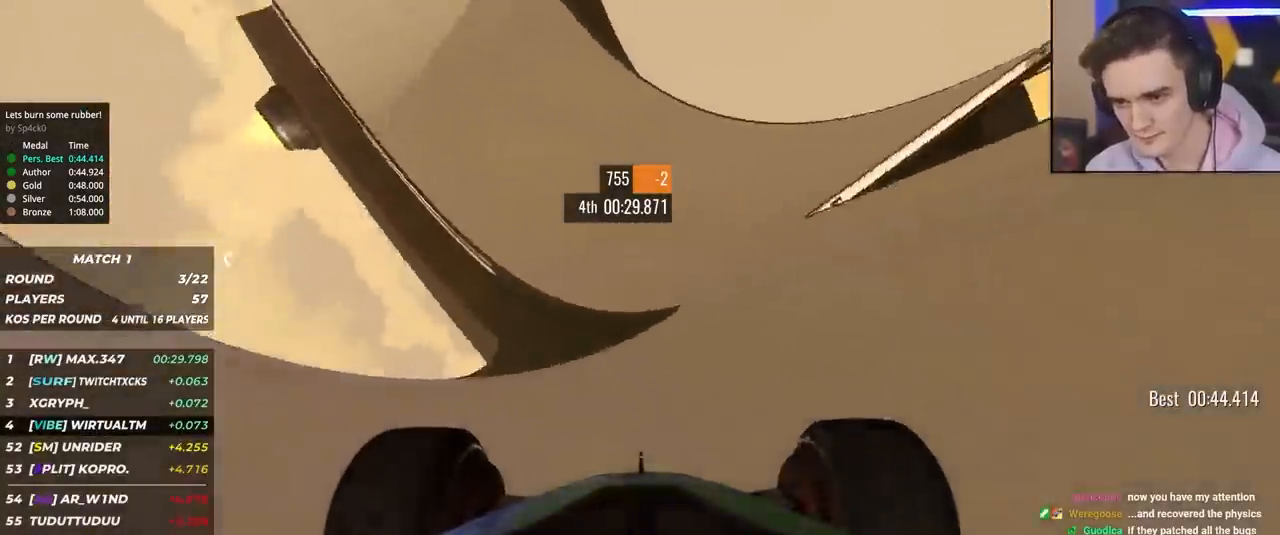
{"keys": ["up"], "events": [[333, "right", "down"], [417, "right", "up"]]}
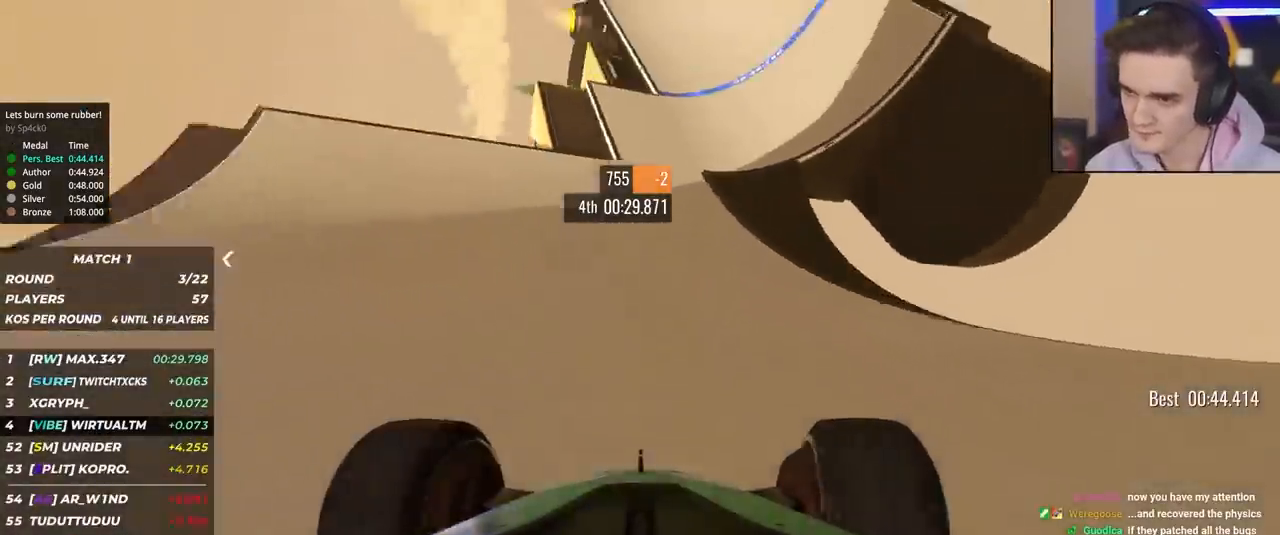
{"keys": ["up"], "events": [[17, "right", "down"], [117, "right", "up"], [250, "right", "down"], [300, "right", "up"]]}
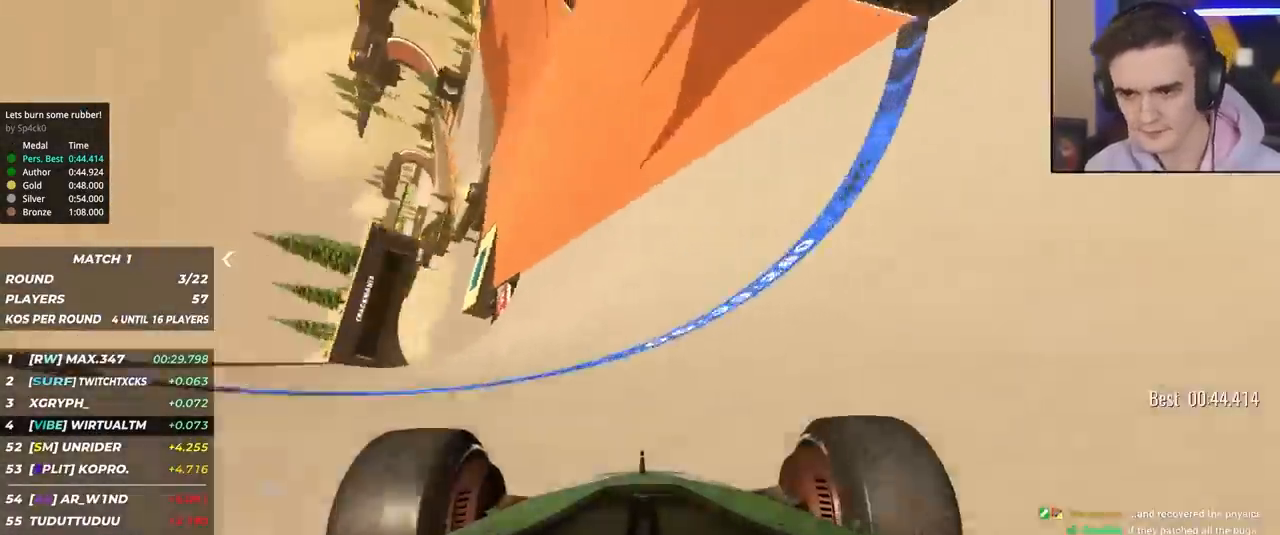
{"keys": ["up"], "events": [[33, "right", "down"], [83, "right", "up"], [167, "right", "down"], [367, "right", "up"], [450, "right", "down"], [500, "right", "up"]]}
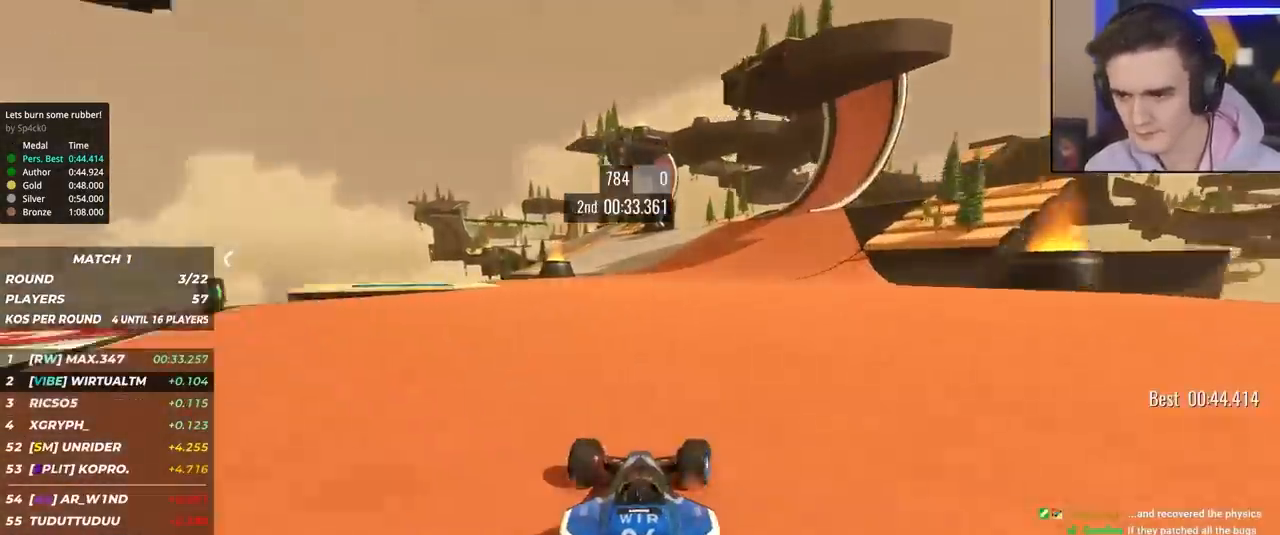
{"keys": ["up"], "events": [[100, "left", "down"], [150, "left", "up"], [183, "left", "down"], [333, "left", "up"]]}
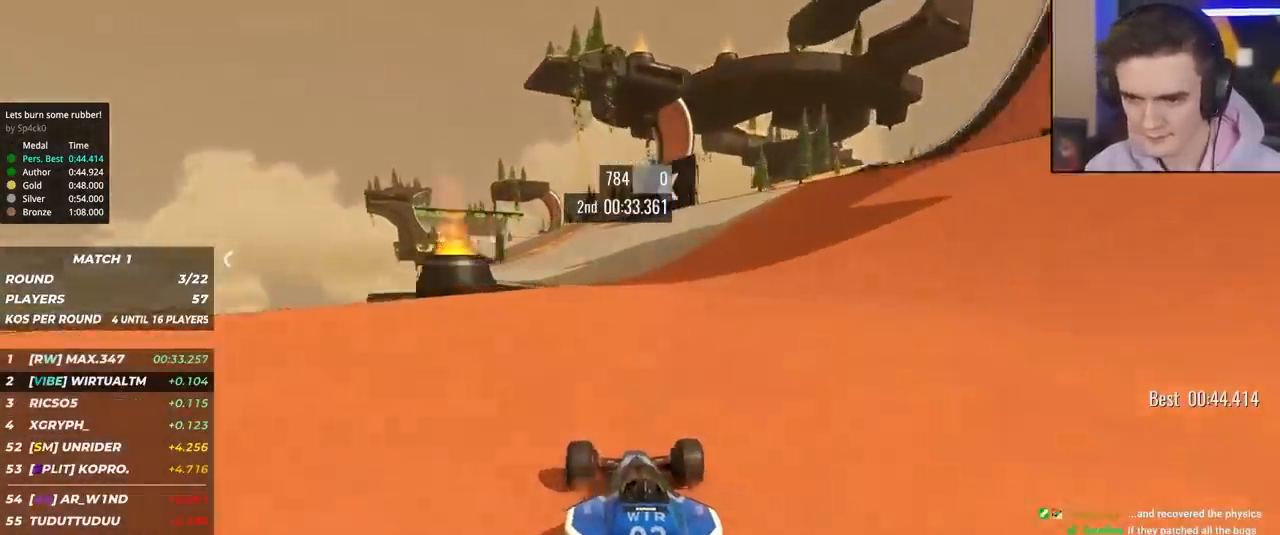
{"keys": ["up"], "events": [[67, "left", "down"], [150, "left", "up"], [400, "left", "down"], [450, "left", "up"]]}
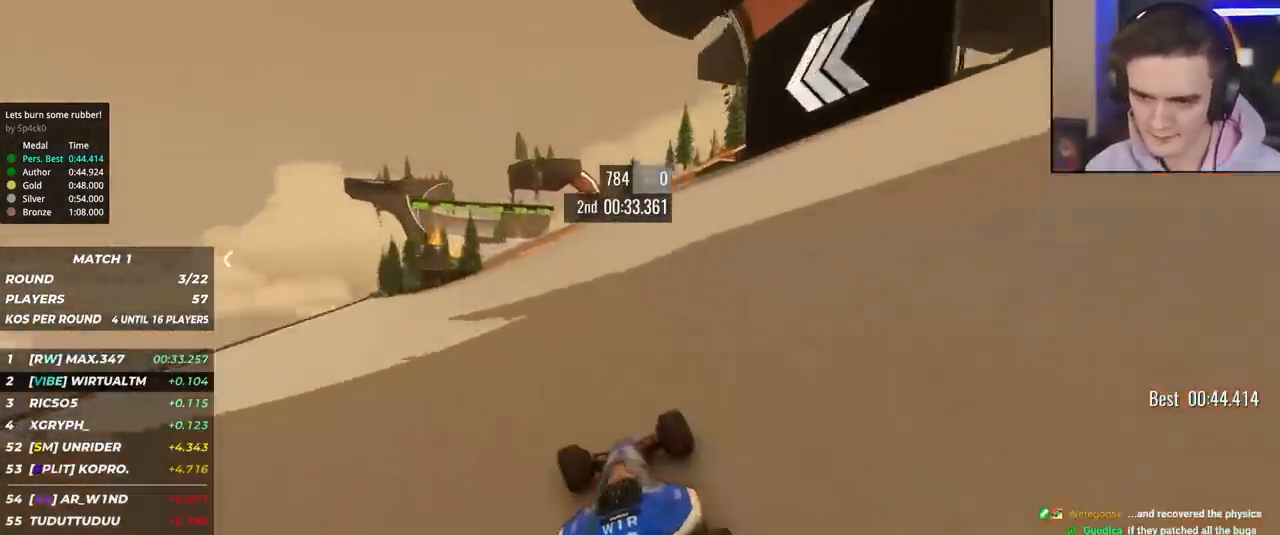
{"keys": ["left", "up"], "events": [[33, "left", "down"], [167, "left", "up"], [267, "left", "down"], [367, "left", "up"], [467, "left", "down"]]}
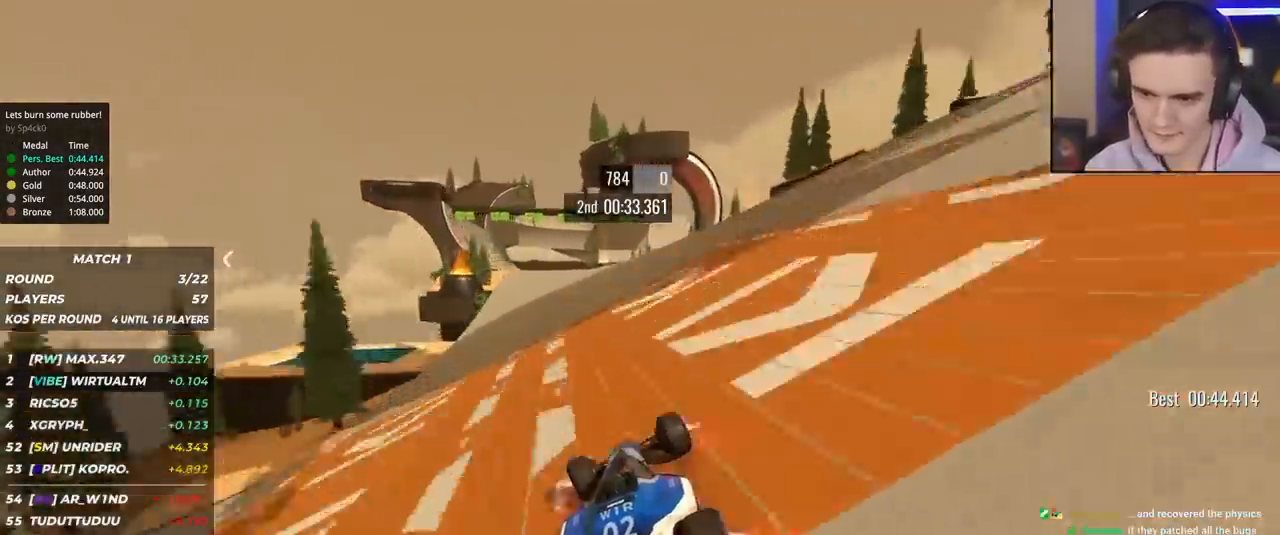
{"keys": ["up"], "events": [[50, "left", "up"], [133, "left", "down"], [233, "left", "up"], [283, "left", "down"], [433, "left", "up"]]}
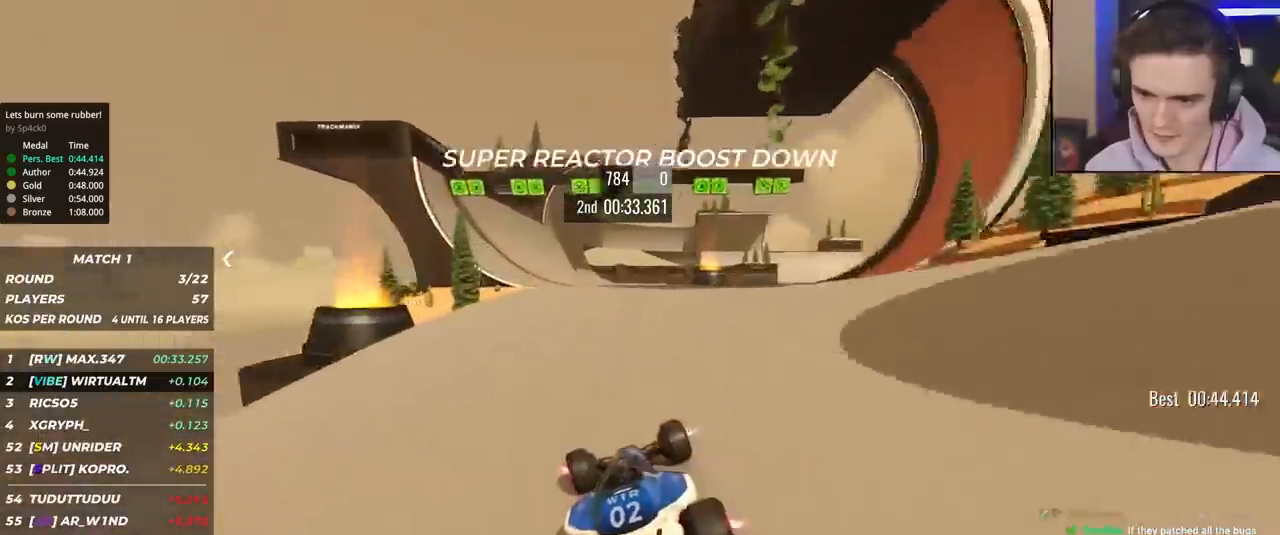
{"keys": ["up"], "events": [[17, "left", "down"], [67, "left", "up"], [167, "left", "down"], [300, "left", "up"], [383, "left", "down"], [450, "left", "up"]]}
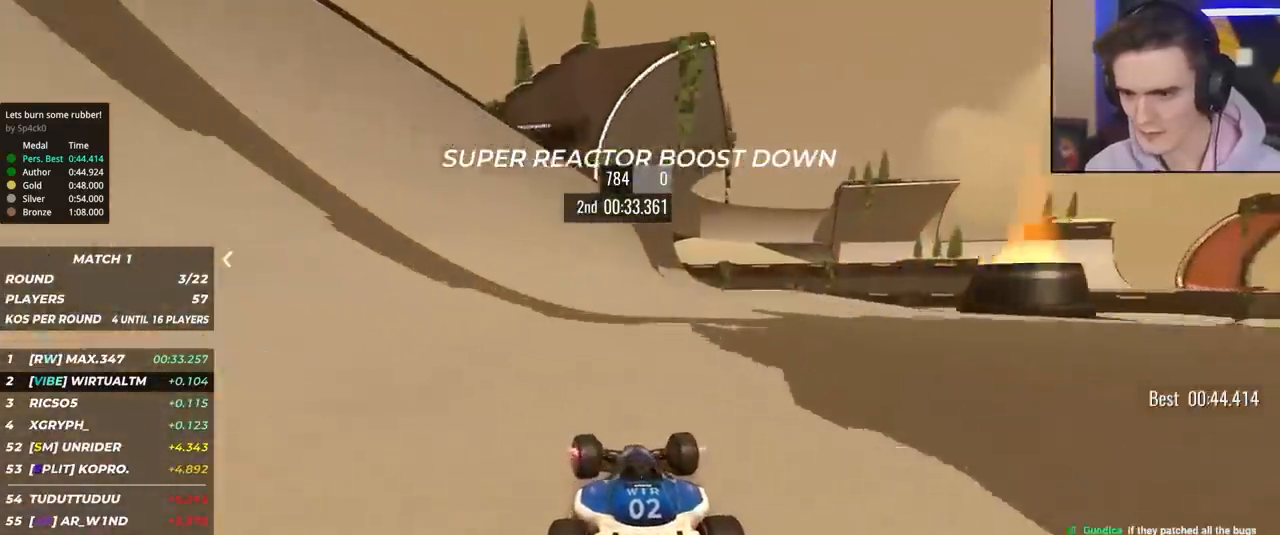
{"keys": ["up"], "events": [[133, "right", "down"], [167, "right", "up"]]}
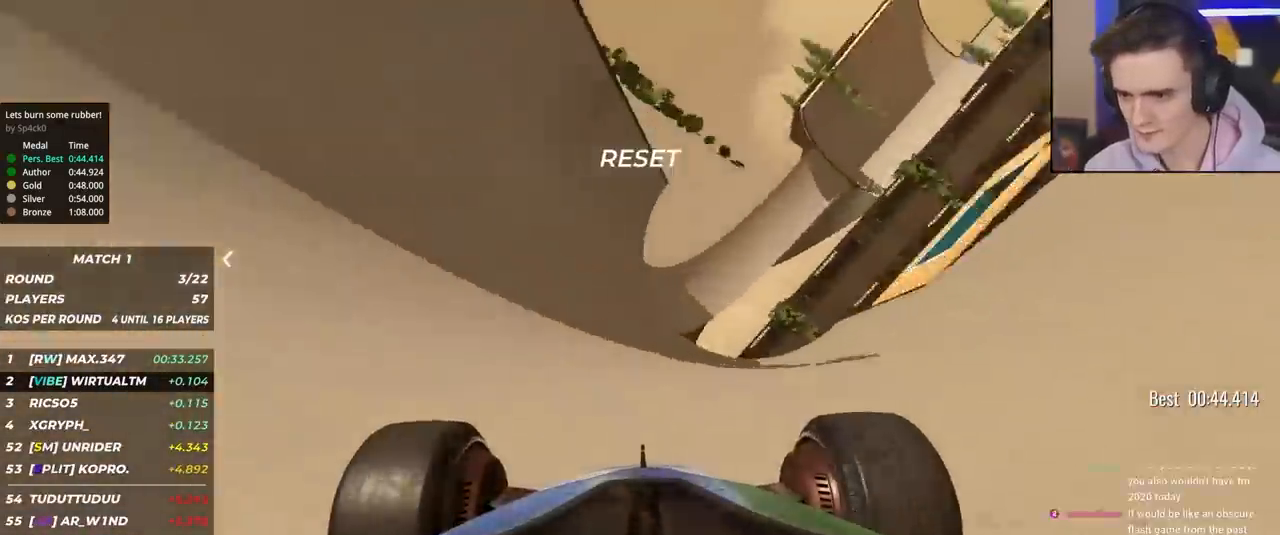
{"keys": ["right", "up"], "events": [[50, "left", "down"], [100, "left", "up"], [383, "right", "down"]]}
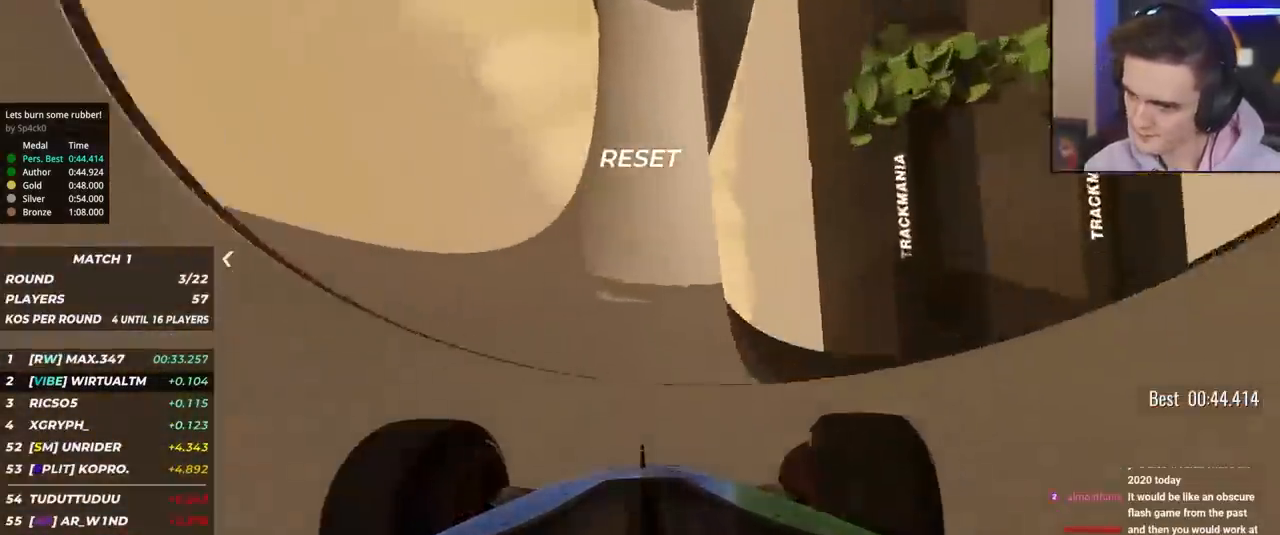
{"keys": ["right", "up"], "events": [[17, "right", "up"], [117, "right", "down"], [200, "right", "up"], [400, "right", "down"]]}
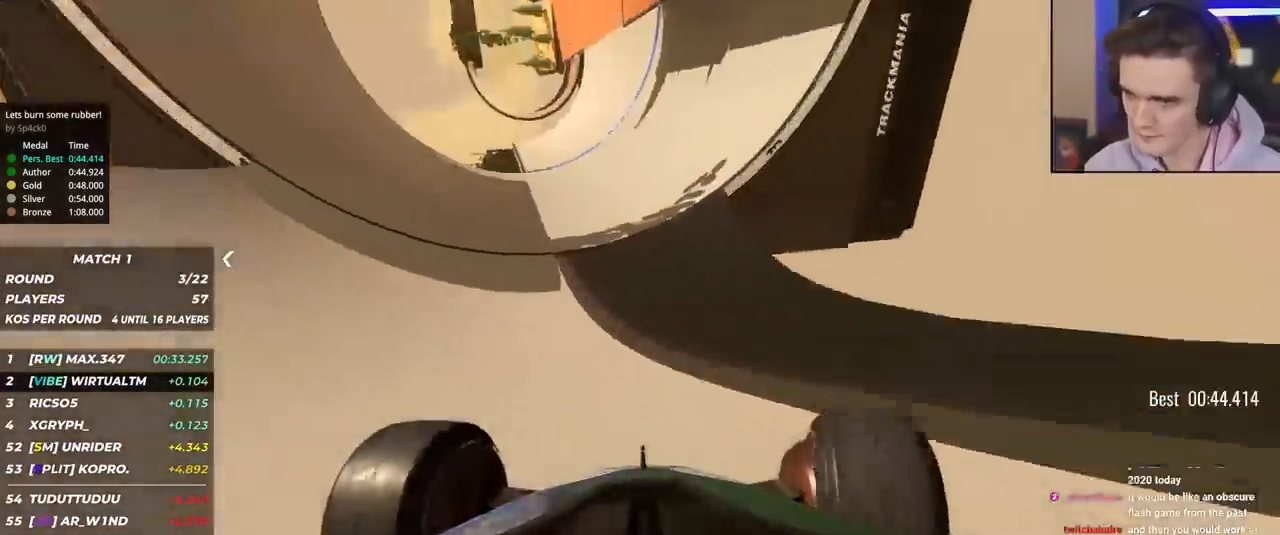
{"keys": ["right", "up"], "events": [[33, "right", "up"], [167, "right", "down"], [317, "right", "up"], [417, "right", "down"]]}
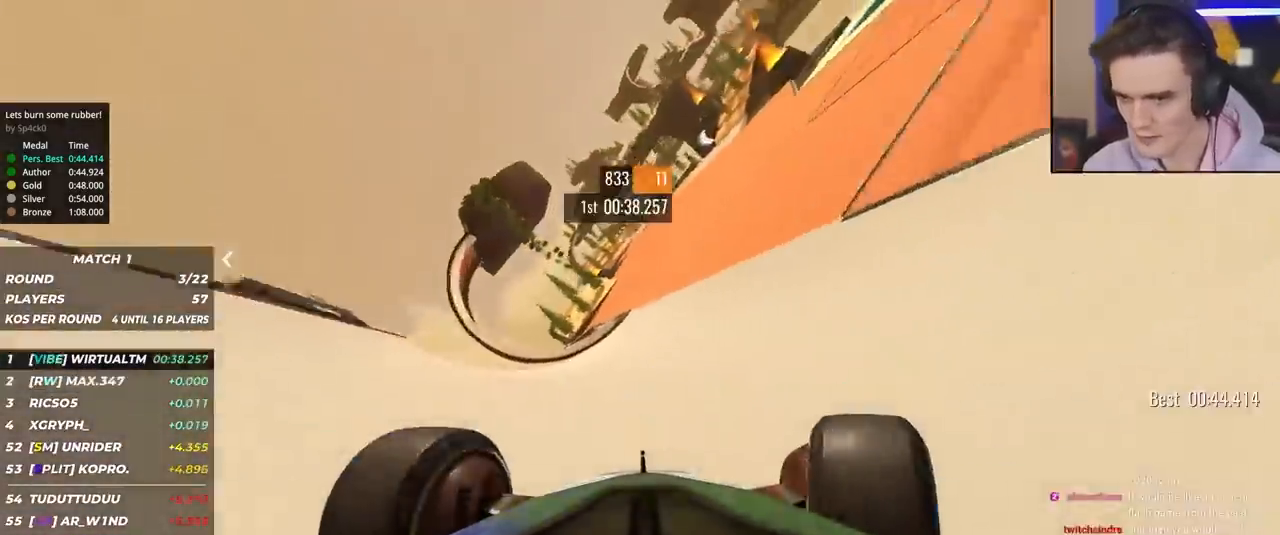
{"keys": ["up"], "events": [[50, "right", "up"], [150, "right", "down"], [233, "right", "up"], [383, "right", "down"], [467, "right", "up"]]}
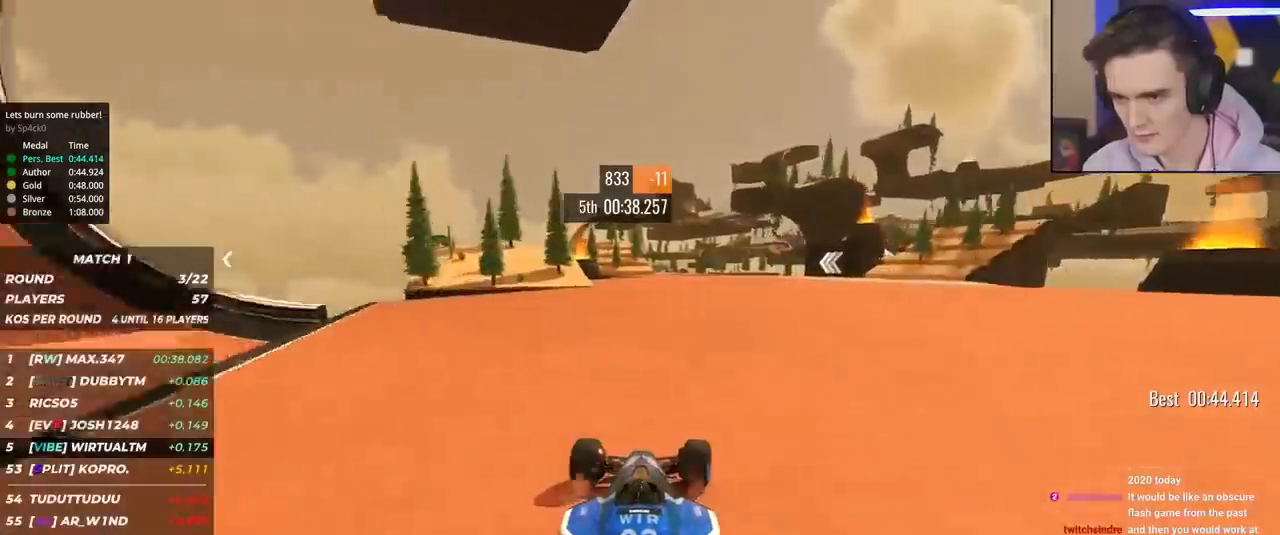
{"keys": ["up"], "events": [[150, "right", "down"], [250, "right", "up"]]}
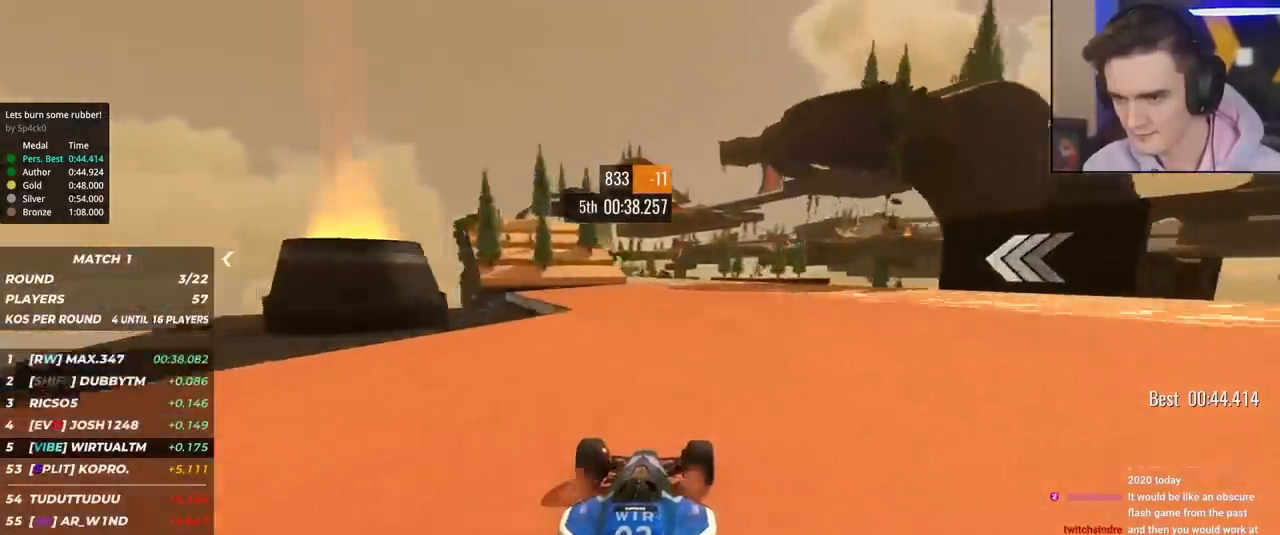
{"keys": ["left", "up"], "events": [[133, "left", "down"], [317, "left", "up"], [450, "left", "down"]]}
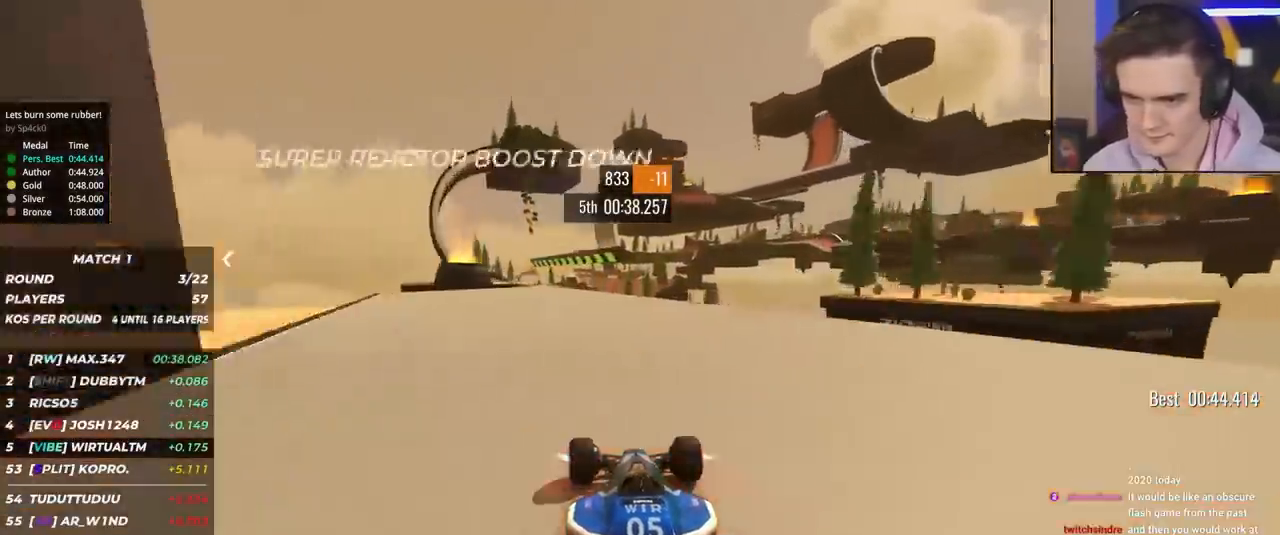
{"keys": ["left", "up"], "events": [[50, "left", "up"], [150, "left", "down"], [183, "left", "up"], [283, "left", "down"], [383, "left", "up"], [467, "left", "down"]]}
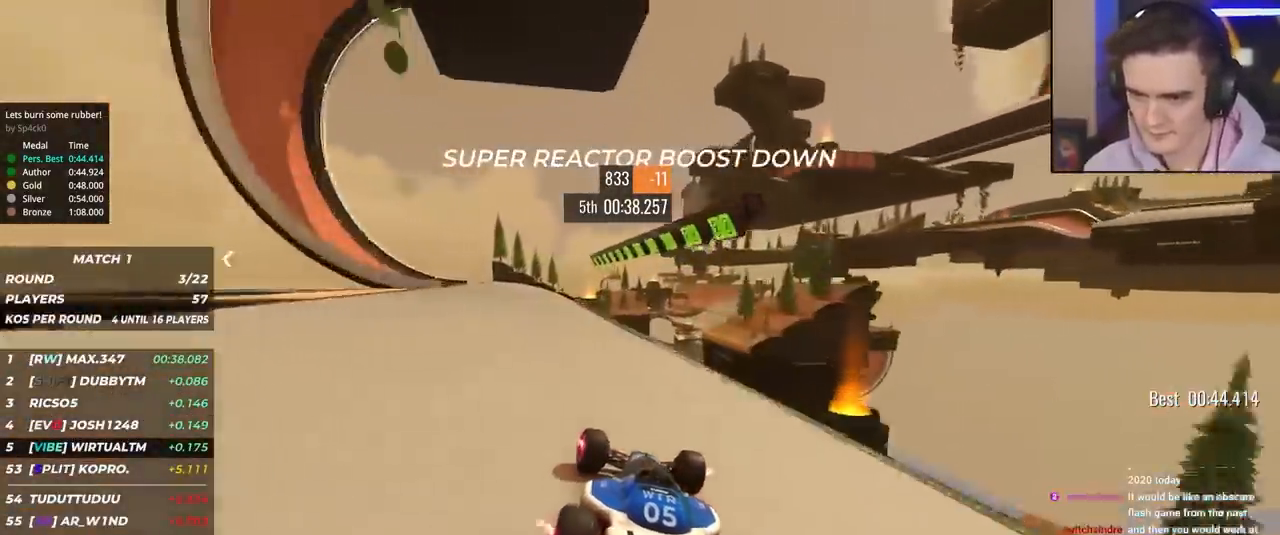
{"keys": ["up"], "events": [[17, "left", "up"], [117, "right", "down"], [483, "right", "up"]]}
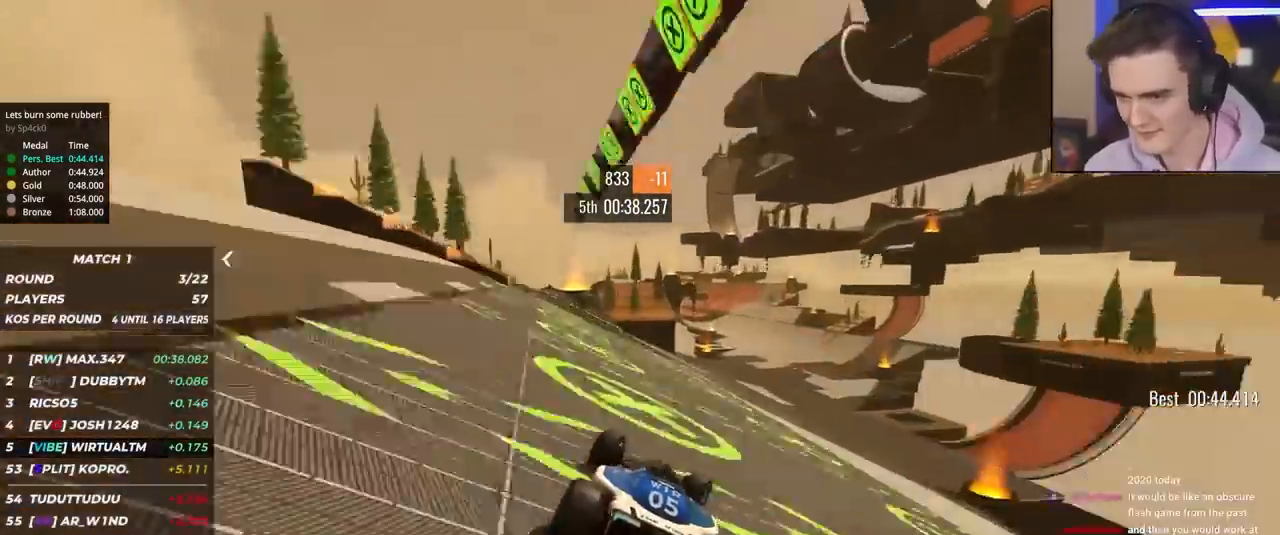
{"keys": ["up"], "events": [[83, "right", "down"], [217, "right", "up"], [400, "right", "down"], [500, "right", "up"]]}
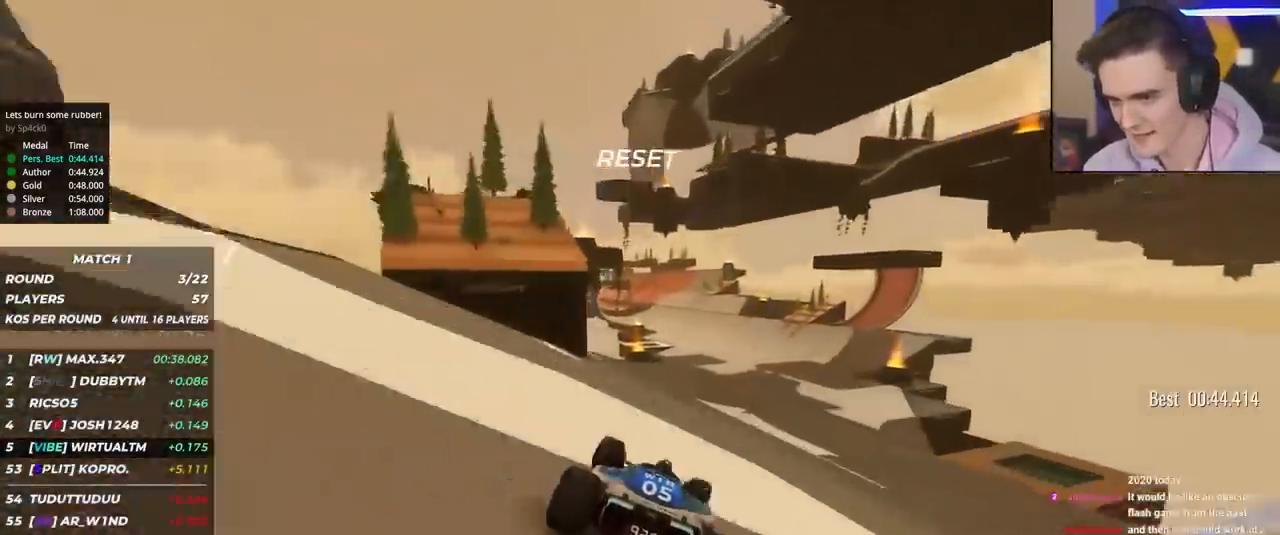
{"keys": ["up"], "events": [[100, "right", "down"], [183, "right", "up"], [233, "right", "down"], [283, "right", "up"]]}
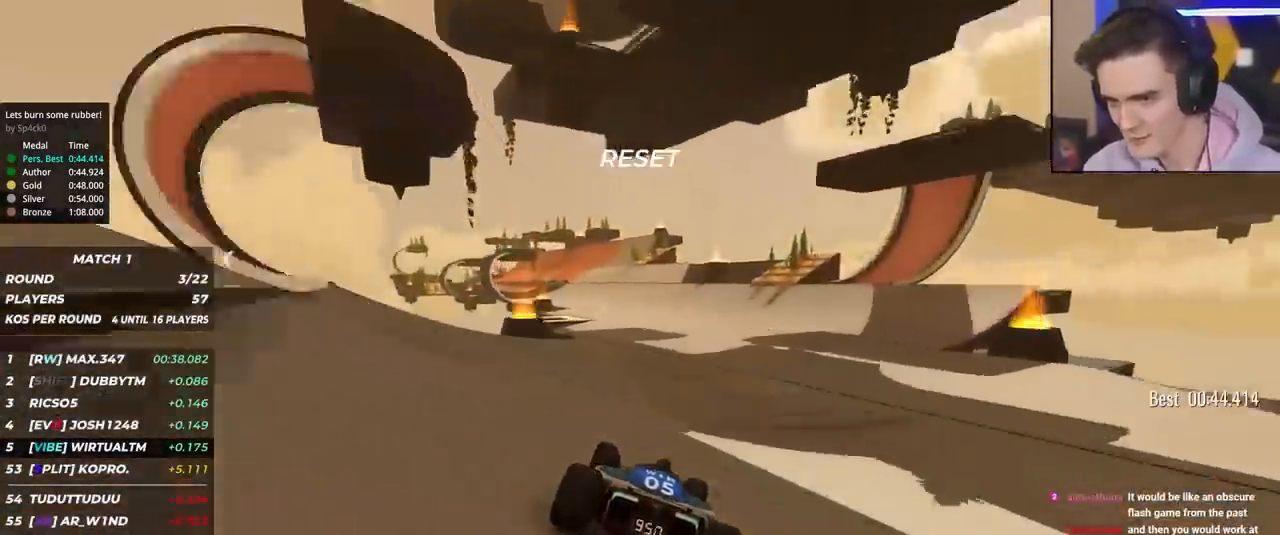
{"keys": ["up"], "events": [[67, "left", "down"], [300, "left", "up"]]}
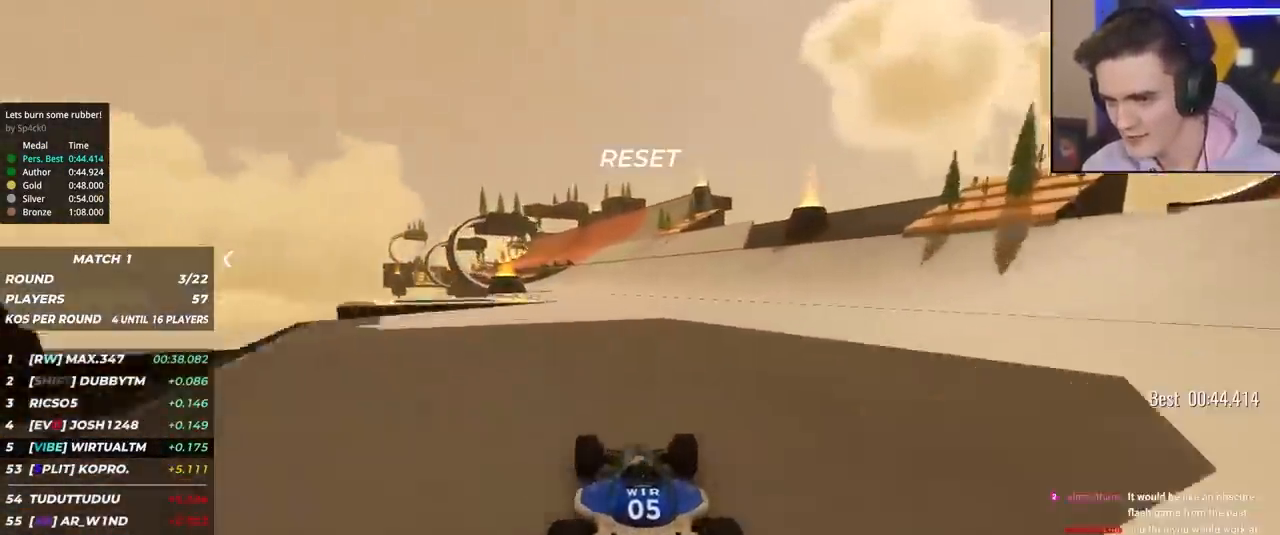
{"keys": ["left", "up"], "events": [[83, "left", "down"], [267, "left", "up"], [500, "left", "down"]]}
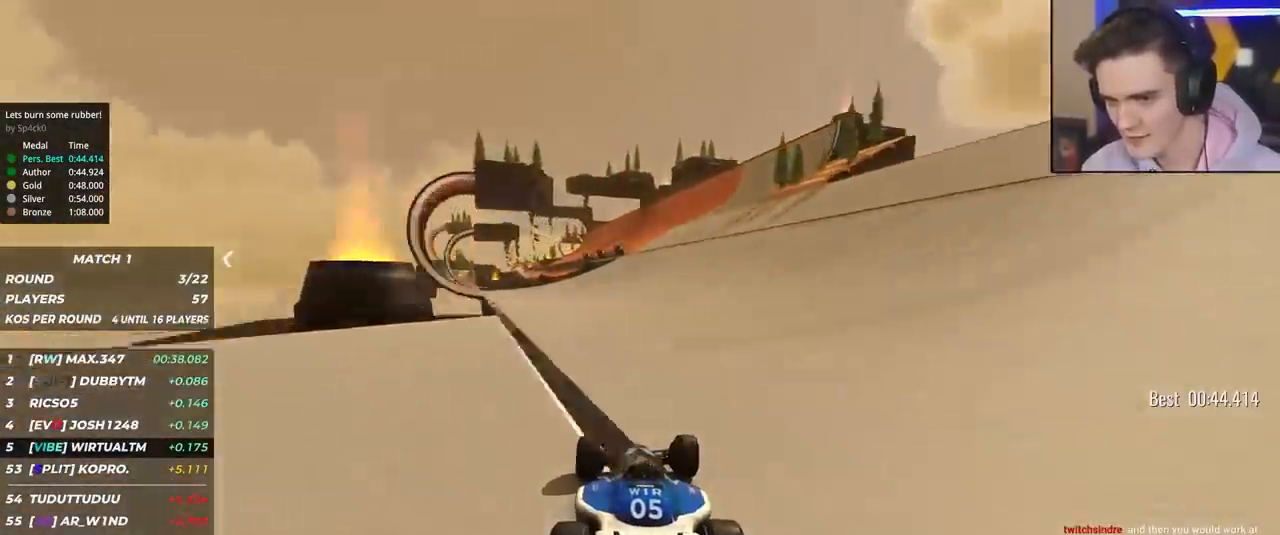
{"keys": ["left", "up"], "events": [[150, "left", "up"], [417, "left", "down"]]}
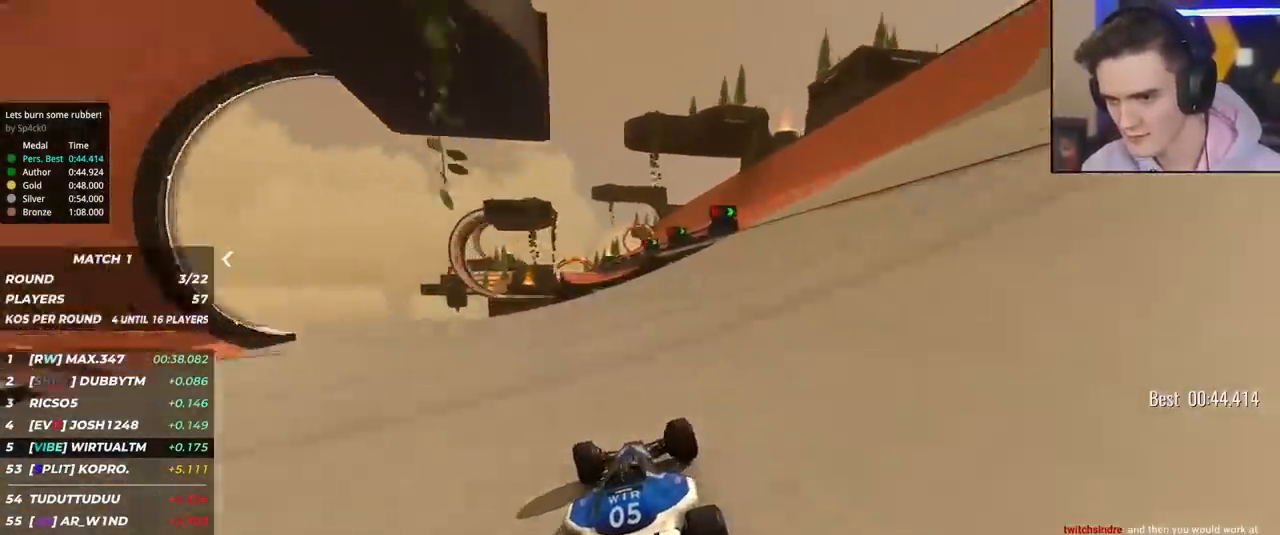
{"keys": ["brake", "left", "up"], "events": [[17, "left", "up"], [117, "left", "down"], [167, "left", "up"], [200, "left", "down"], [250, "left", "up"], [350, "brake", "down"], [350, "left", "down"]]}
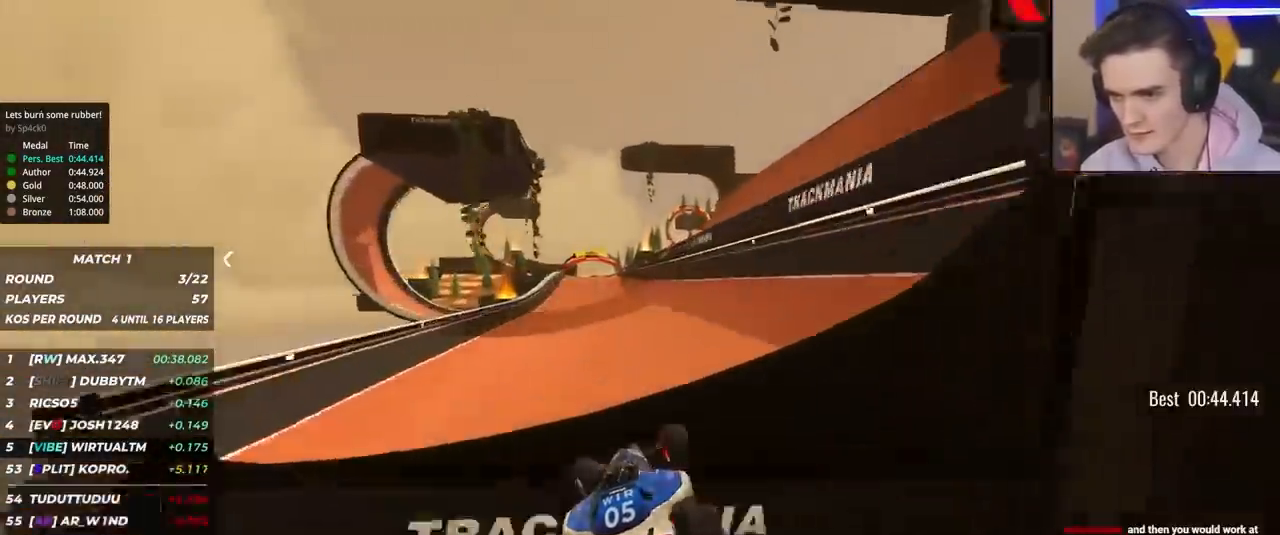
{"keys": ["right", "up"], "events": [[317, "left", "up"], [367, "brake", "up"], [367, "right", "down"]]}
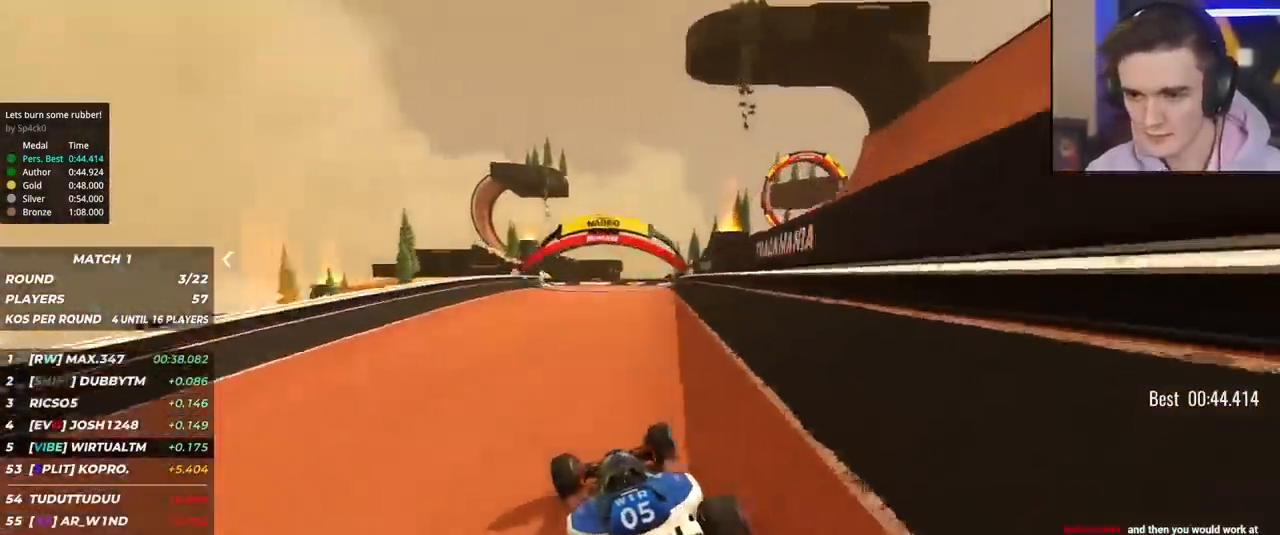
{"keys": ["up"], "events": [[233, "right", "up"]]}
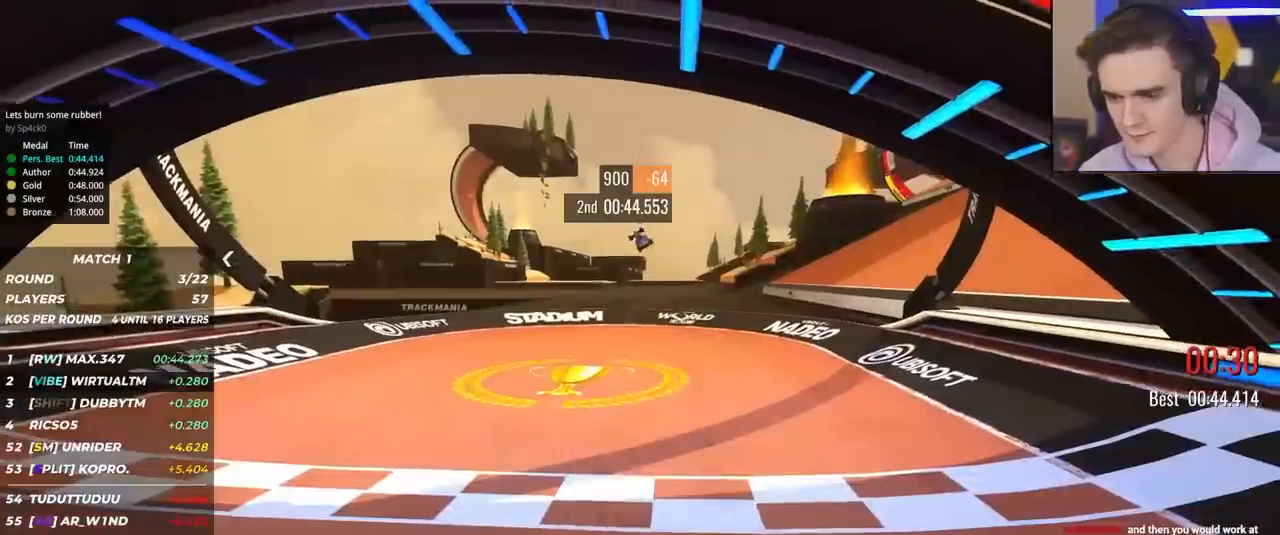
{"keys": [], "events": [[250, "up", "up"]]}